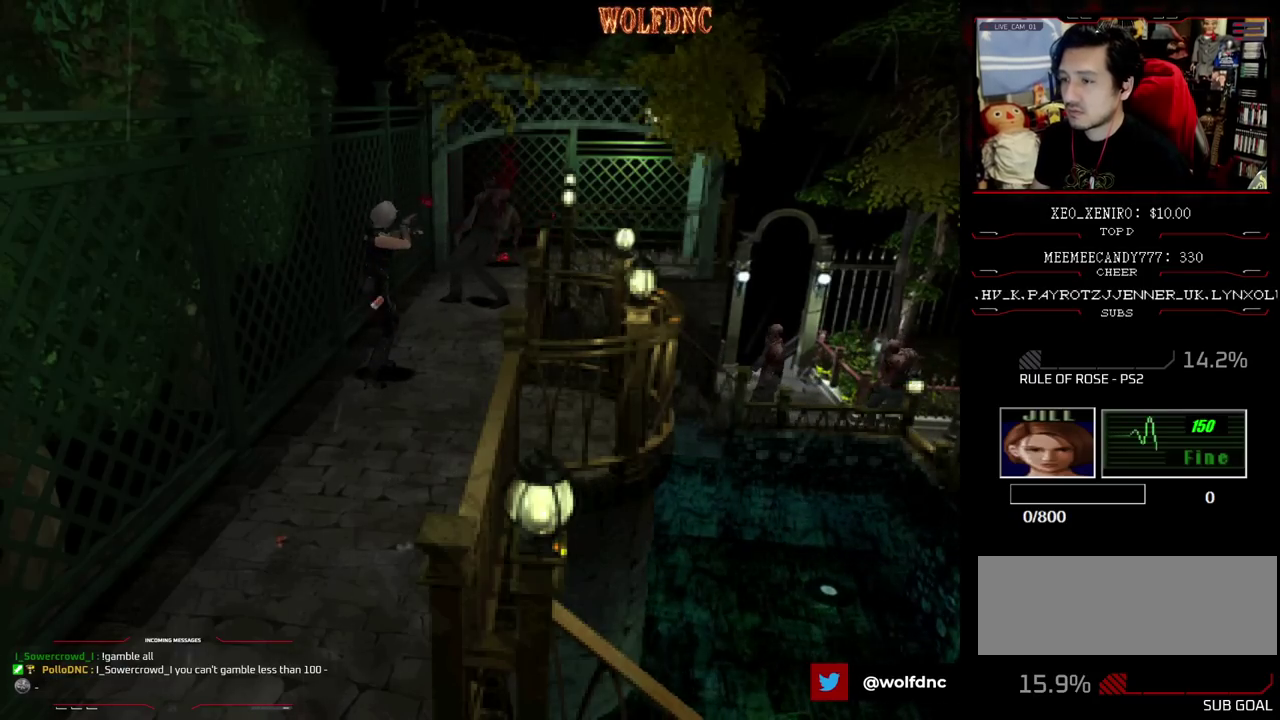
Gameplay with a controller (PlayStation layout); each line is a JSON object with the inputs held at the frame after it. "events" lists button and stick changes between this image and that frame as [ms after this image, input, new state], when the widget could be followed in between. Not read: L3 R3.
{"buttons": ["DPAD_UP"], "events": [[33, "DPAD_DOWN", "down"], [317, "SQUARE", "down"], [400, "DPAD_DOWN", "up"], [400, "SQUARE", "up"], [500, "DPAD_UP", "down"]]}
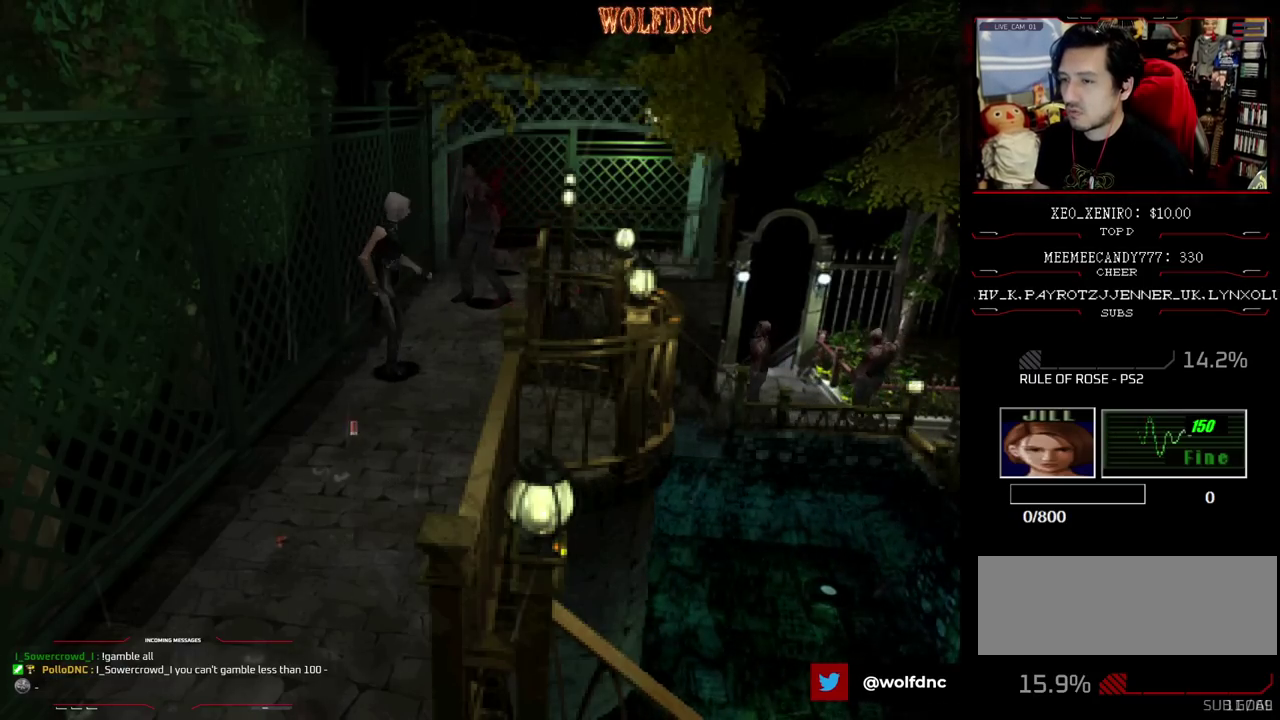
{"buttons": ["SQUARE", "DPAD_UP", "DPAD_LEFT"], "events": [[50, "SQUARE", "down"], [83, "DPAD_LEFT", "down"], [83, "DPAD_UP", "up"], [133, "SQUARE", "up"], [367, "DPAD_UP", "down"], [367, "SQUARE", "down"]]}
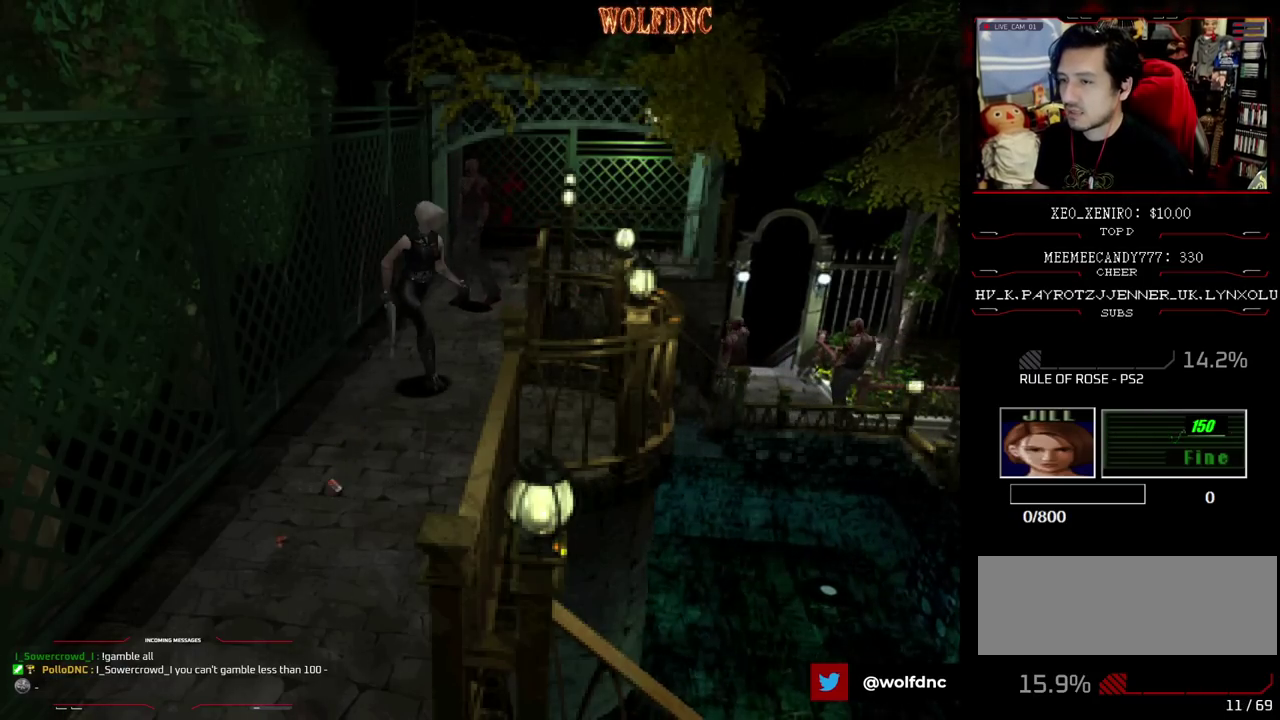
{"buttons": [], "events": [[333, "DPAD_LEFT", "up"], [433, "DPAD_UP", "up"], [433, "SQUARE", "up"]]}
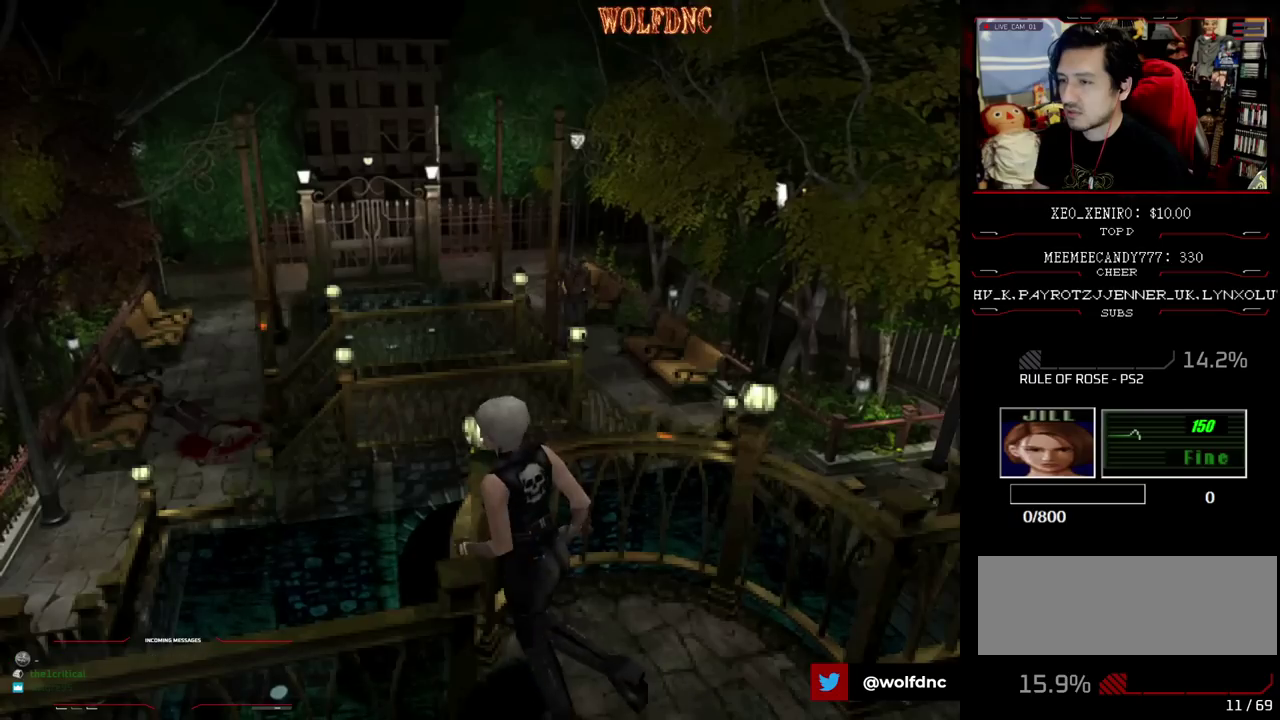
{"buttons": [], "events": []}
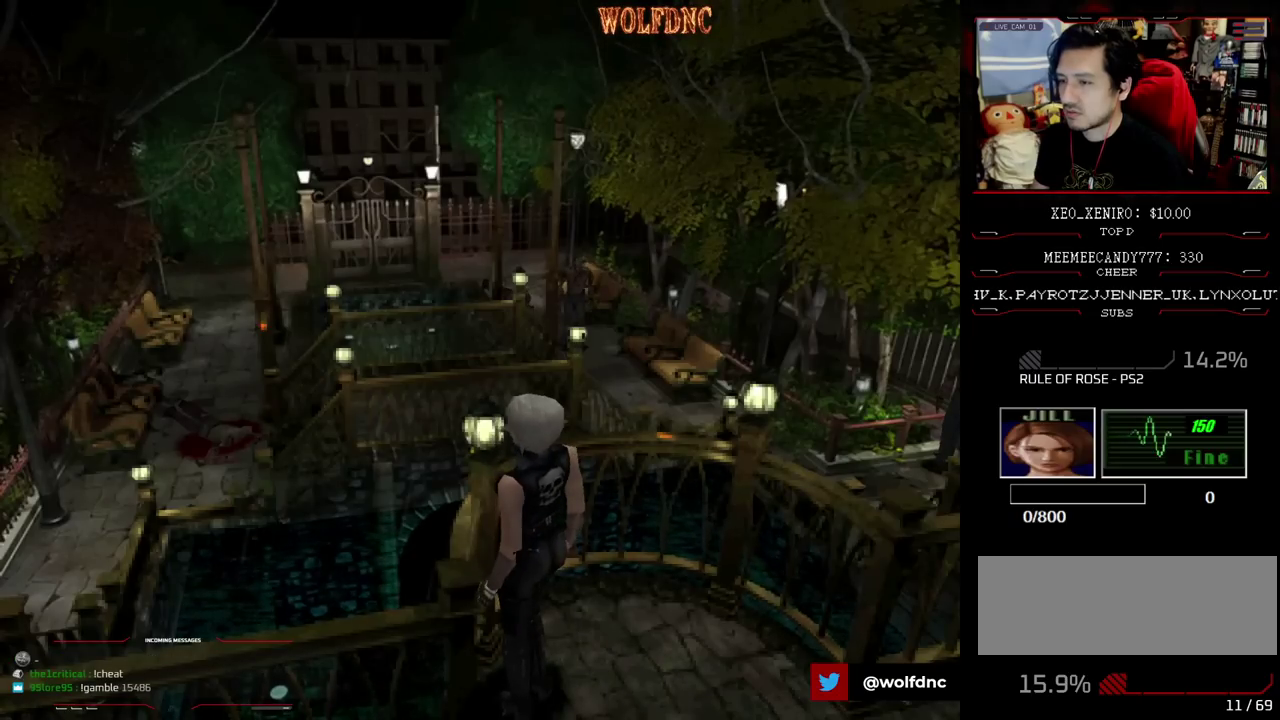
{"buttons": ["DPAD_UP"], "events": [[83, "DPAD_LEFT", "down"], [83, "DPAD_UP", "down"], [133, "SQUARE", "down"], [317, "DPAD_LEFT", "up"], [317, "DPAD_UP", "up"], [317, "SQUARE", "up"], [467, "DPAD_UP", "down"]]}
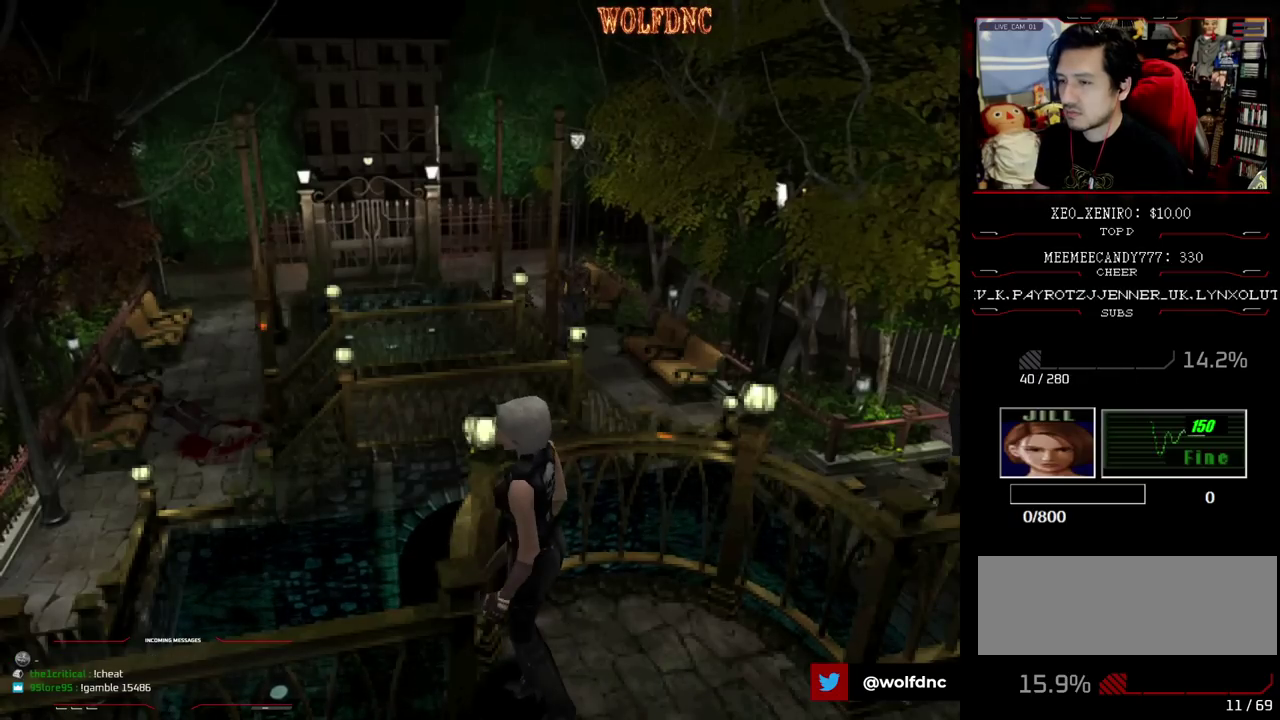
{"buttons": ["DPAD_LEFT"], "events": [[17, "SQUARE", "down"], [150, "SQUARE", "up"], [183, "DPAD_LEFT", "down"], [250, "SQUARE", "down"], [383, "DPAD_LEFT", "up"], [383, "DPAD_UP", "up"], [383, "SQUARE", "up"], [483, "DPAD_LEFT", "down"]]}
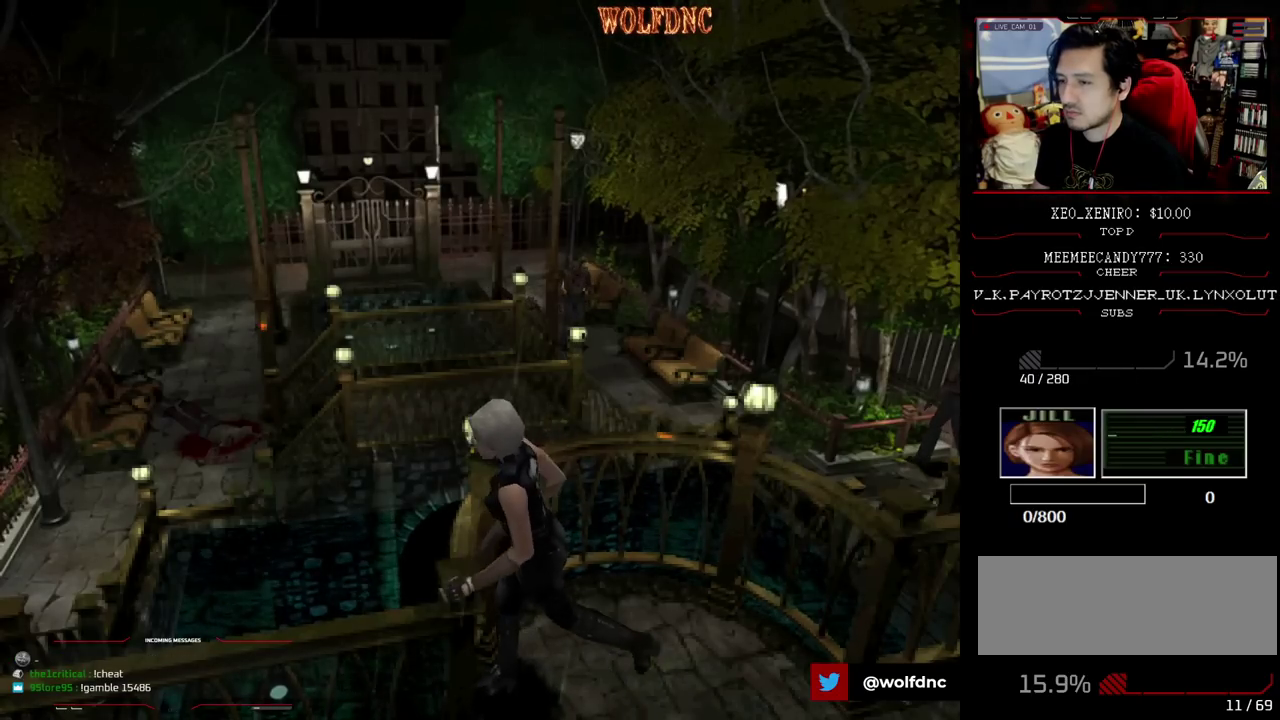
{"buttons": ["SQUARE", "DPAD_UP"], "events": [[33, "DPAD_UP", "down"], [33, "SQUARE", "down"], [117, "SQUARE", "up"], [167, "DPAD_LEFT", "up"], [167, "DPAD_UP", "up"], [267, "DPAD_UP", "down"], [267, "SQUARE", "down"], [350, "SQUARE", "up"], [450, "DPAD_UP", "up"], [450, "SQUARE", "down"], [500, "DPAD_UP", "down"]]}
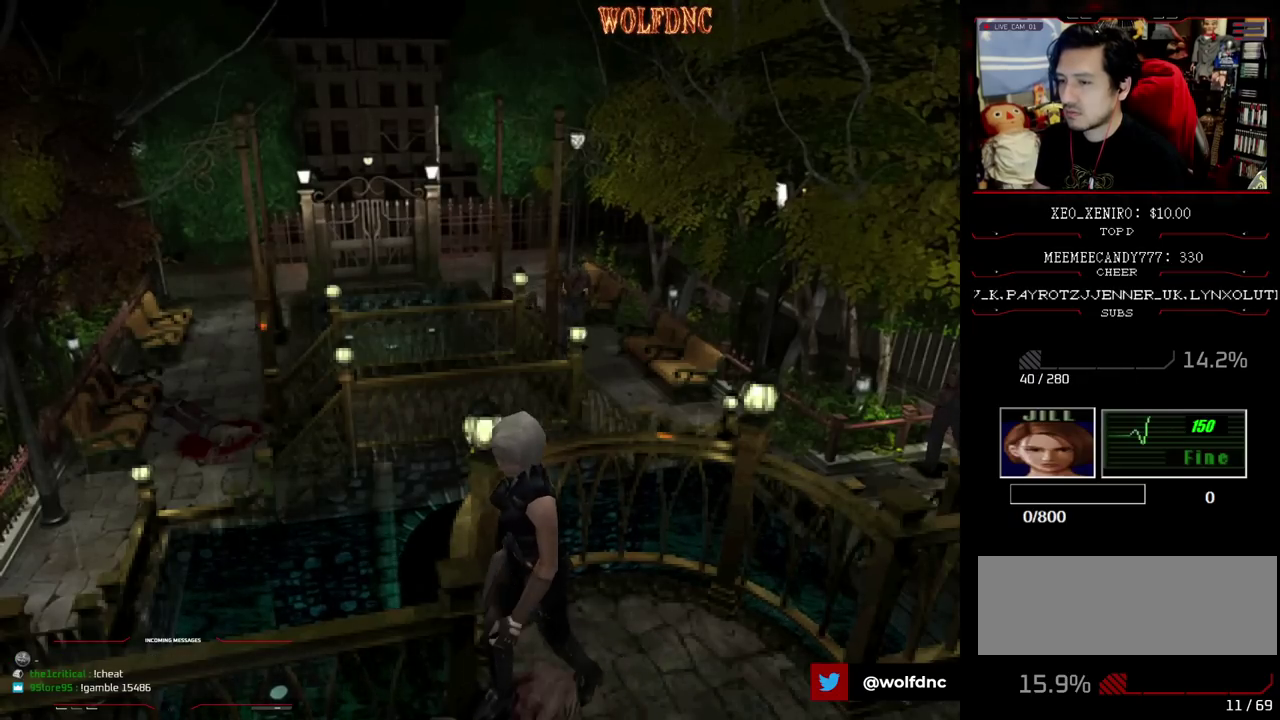
{"buttons": [], "events": [[50, "SQUARE", "up"], [83, "DPAD_UP", "up"], [233, "DPAD_UP", "down"], [333, "DPAD_UP", "up"]]}
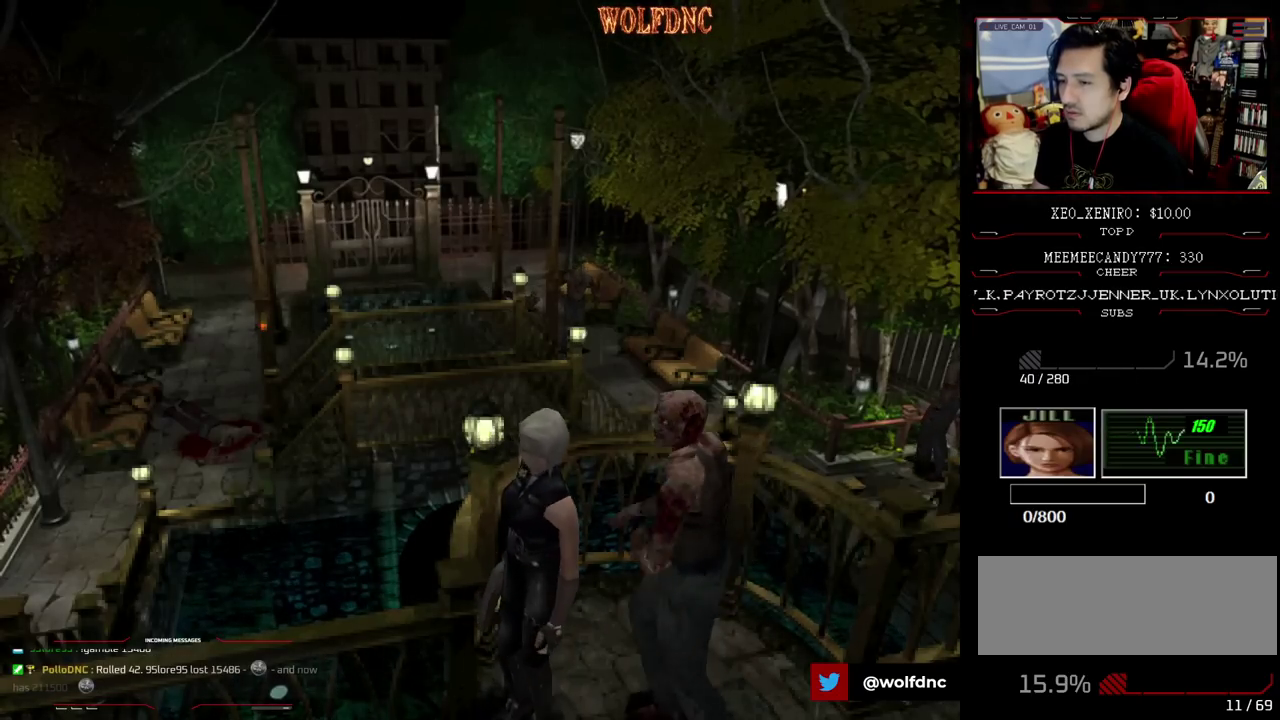
{"buttons": ["CROSS", "SQUARE", "DPAD_LEFT"], "events": [[100, "DPAD_LEFT", "down"], [100, "DPAD_UP", "down"], [100, "SQUARE", "down"], [333, "CROSS", "down"], [333, "DPAD_LEFT", "up"], [333, "R1", "down"], [383, "DPAD_RIGHT", "down"], [433, "DPAD_UP", "up"], [483, "DPAD_LEFT", "down"], [483, "DPAD_RIGHT", "up"], [483, "R1", "up"]]}
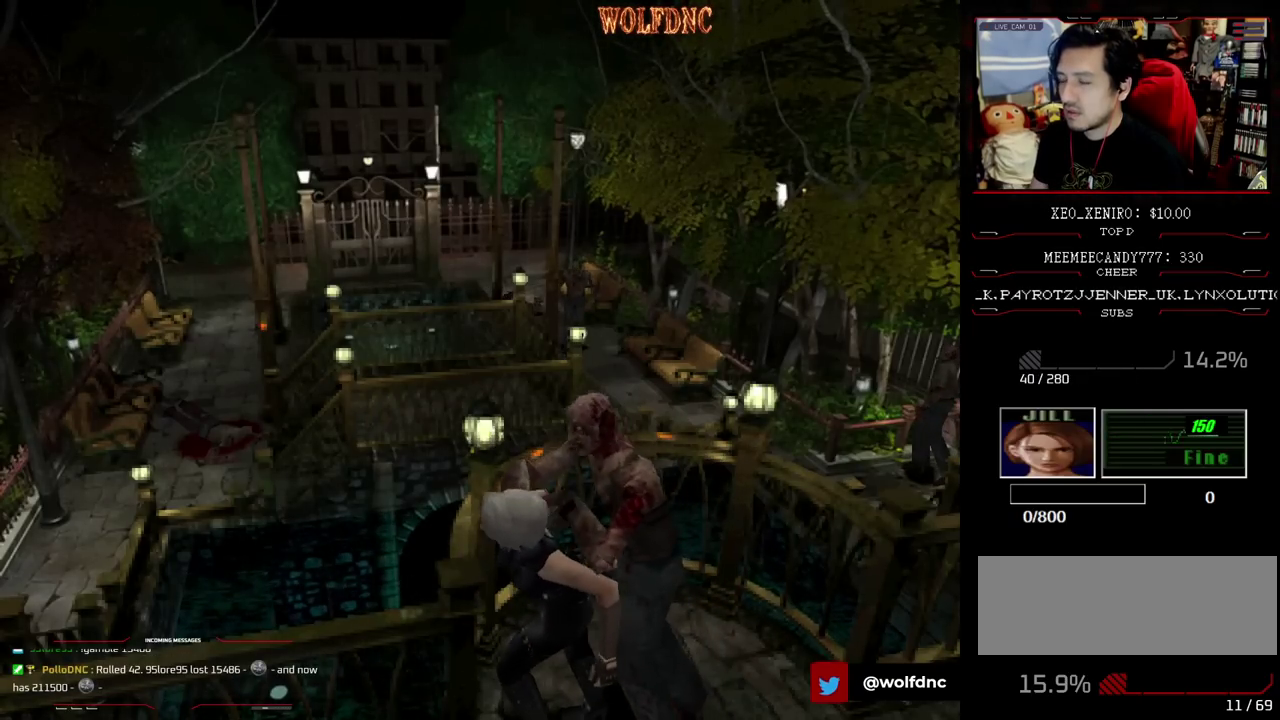
{"buttons": ["CROSS", "SQUARE", "DPAD_RIGHT"], "events": [[33, "DPAD_RIGHT", "down"], [33, "R1", "down"], [67, "DPAD_LEFT", "up"], [117, "DPAD_RIGHT", "up"], [167, "DPAD_LEFT", "down"], [167, "R1", "up"], [217, "DPAD_RIGHT", "down"], [217, "DPAD_UP", "down"], [217, "R1", "down"], [267, "DPAD_LEFT", "up"], [300, "DPAD_RIGHT", "up"], [300, "DPAD_UP", "up"], [300, "R1", "up"], [350, "DPAD_LEFT", "down"], [400, "DPAD_UP", "down"], [400, "R1", "down"], [450, "DPAD_LEFT", "up"], [450, "DPAD_RIGHT", "down"], [500, "DPAD_UP", "up"], [500, "R1", "up"]]}
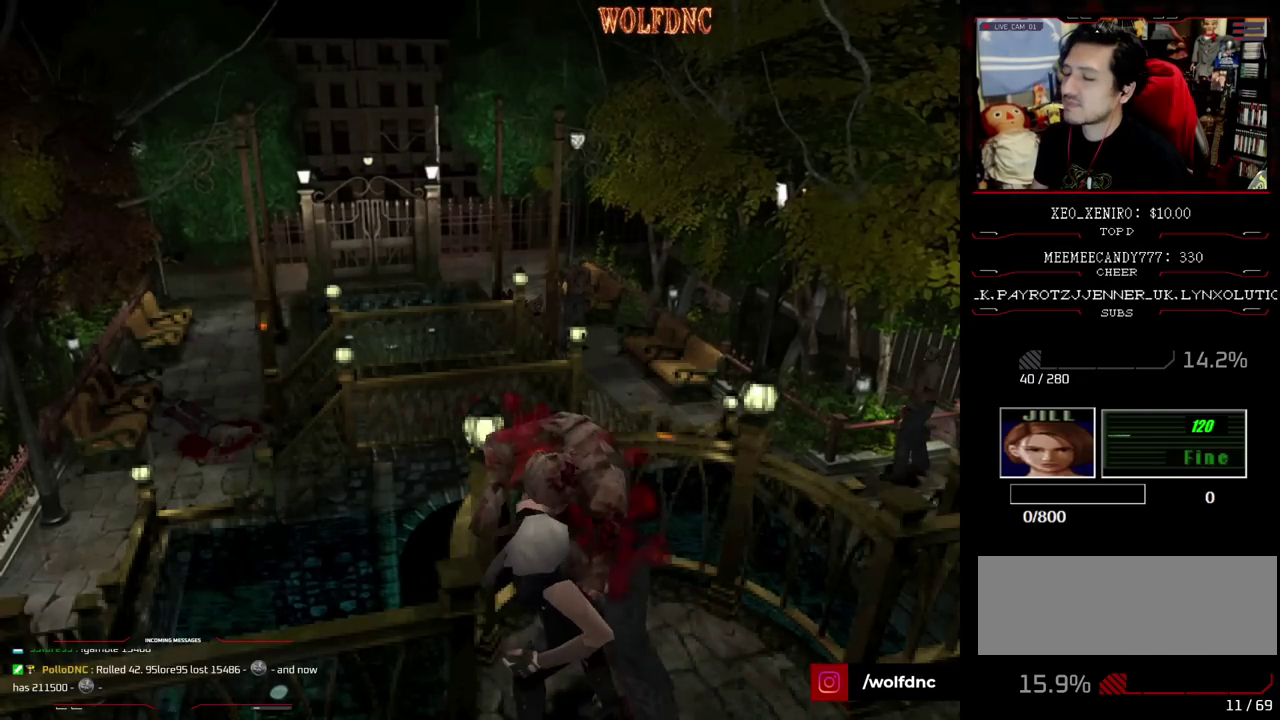
{"buttons": ["CROSS", "SQUARE", "R1", "DPAD_LEFT"], "events": [[50, "DPAD_LEFT", "down"], [50, "DPAD_RIGHT", "up"], [83, "DPAD_UP", "down"], [83, "R1", "down"], [133, "DPAD_RIGHT", "down"], [183, "DPAD_LEFT", "up"], [183, "DPAD_UP", "up"], [183, "R1", "up"], [233, "DPAD_RIGHT", "up"], [283, "R1", "down"], [367, "R1", "up"], [417, "R1", "down"], [467, "DPAD_LEFT", "down"]]}
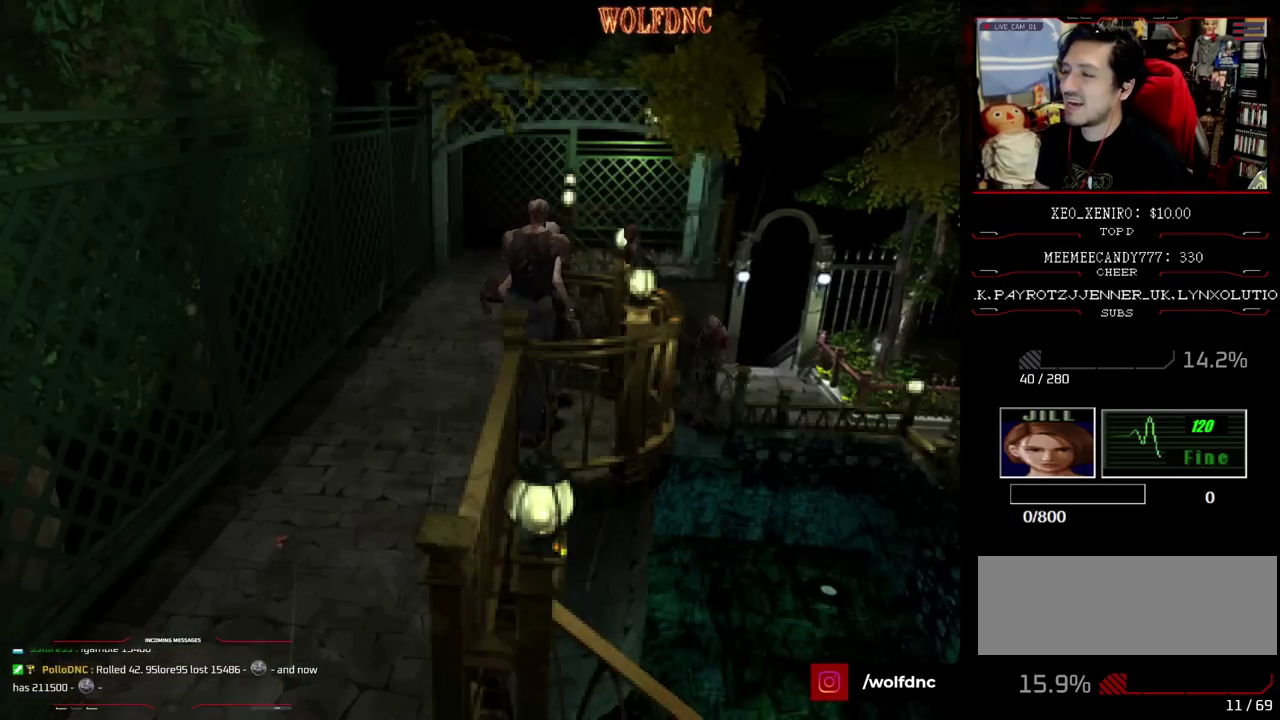
{"buttons": ["DPAD_LEFT"], "events": [[17, "SQUARE", "up"], [100, "R1", "up"], [433, "CROSS", "up"]]}
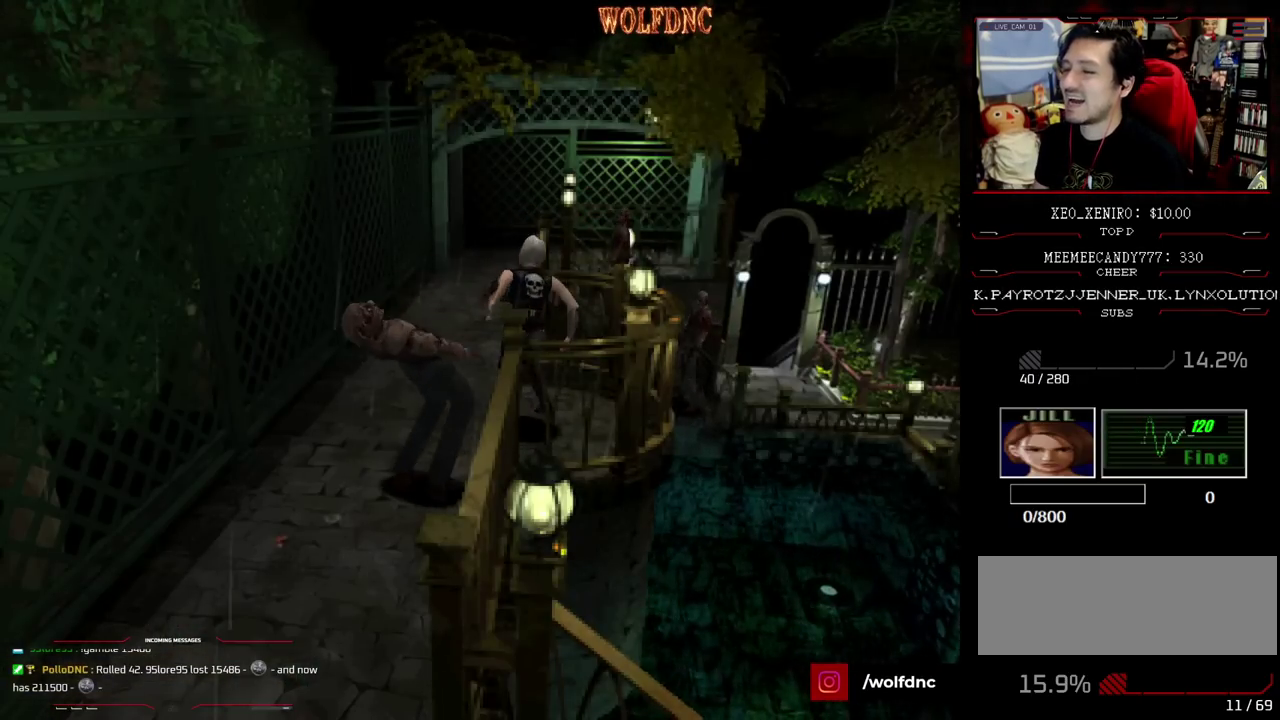
{"buttons": ["DPAD_LEFT"], "events": []}
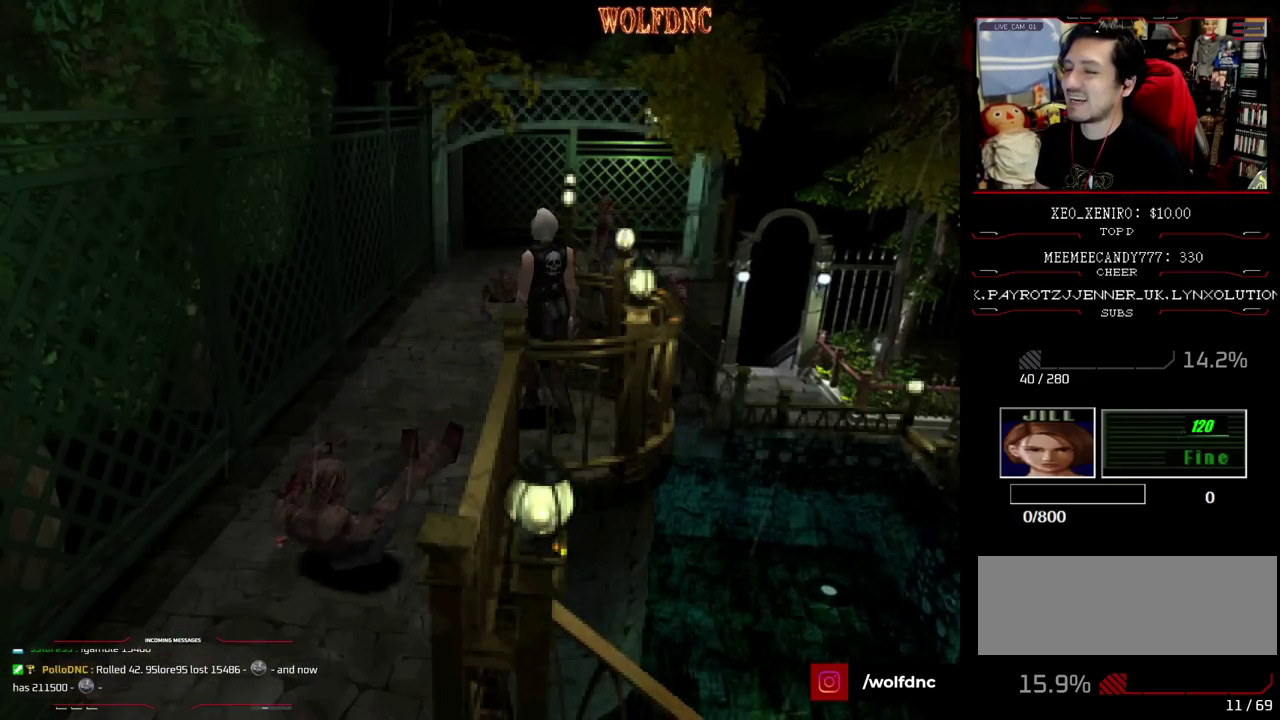
{"buttons": ["SQUARE", "DPAD_UP", "DPAD_LEFT"], "events": [[283, "DPAD_UP", "down"], [283, "SQUARE", "down"]]}
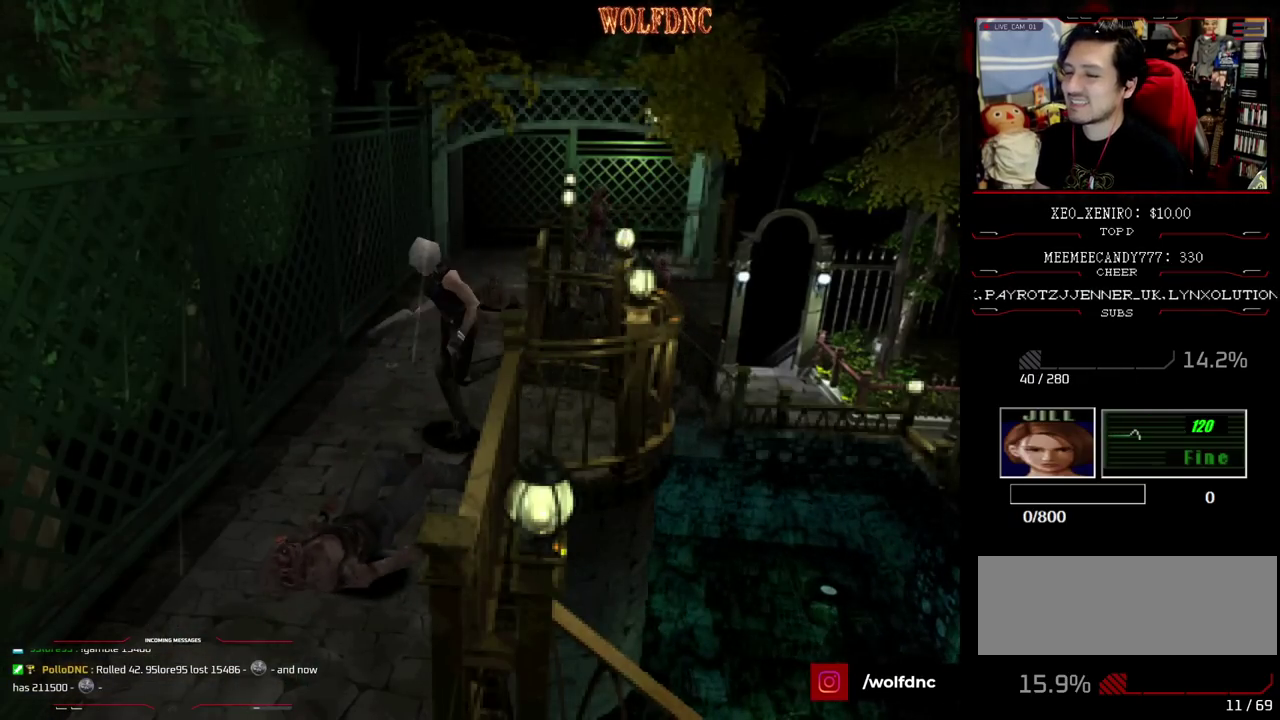
{"buttons": ["SQUARE", "DPAD_UP"], "events": [[333, "DPAD_LEFT", "up"]]}
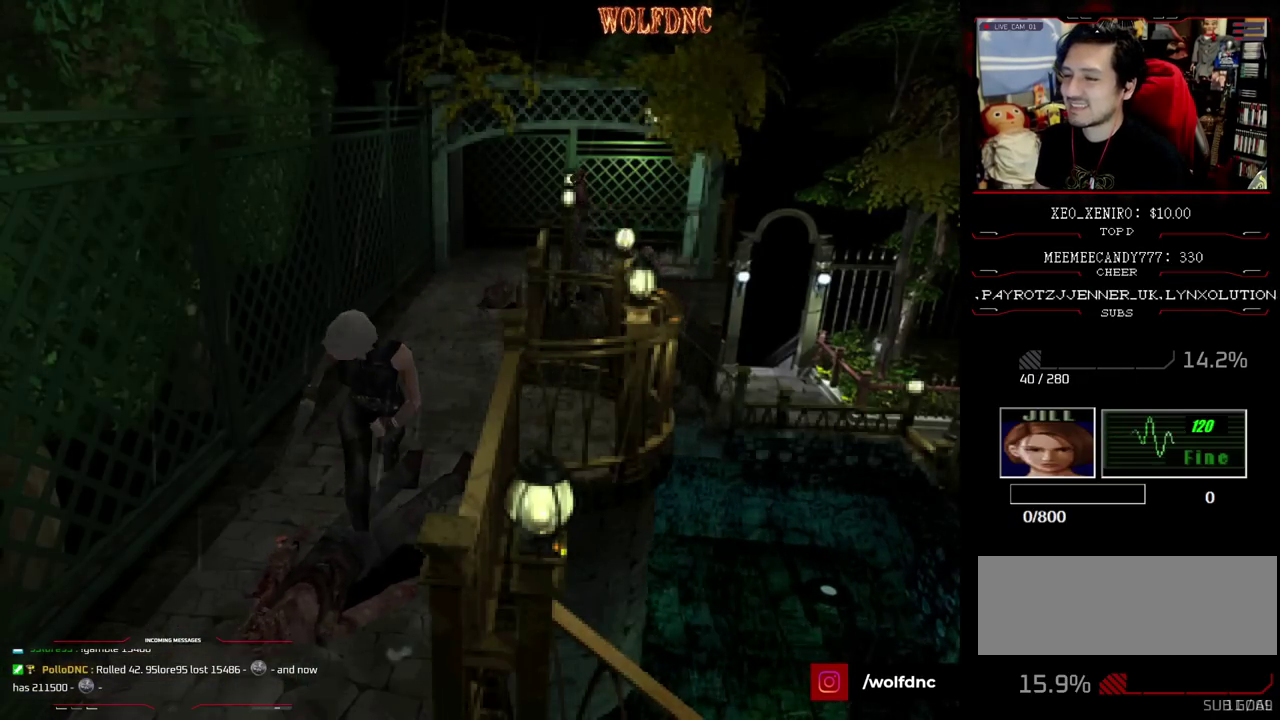
{"buttons": ["SQUARE", "DPAD_UP"], "events": []}
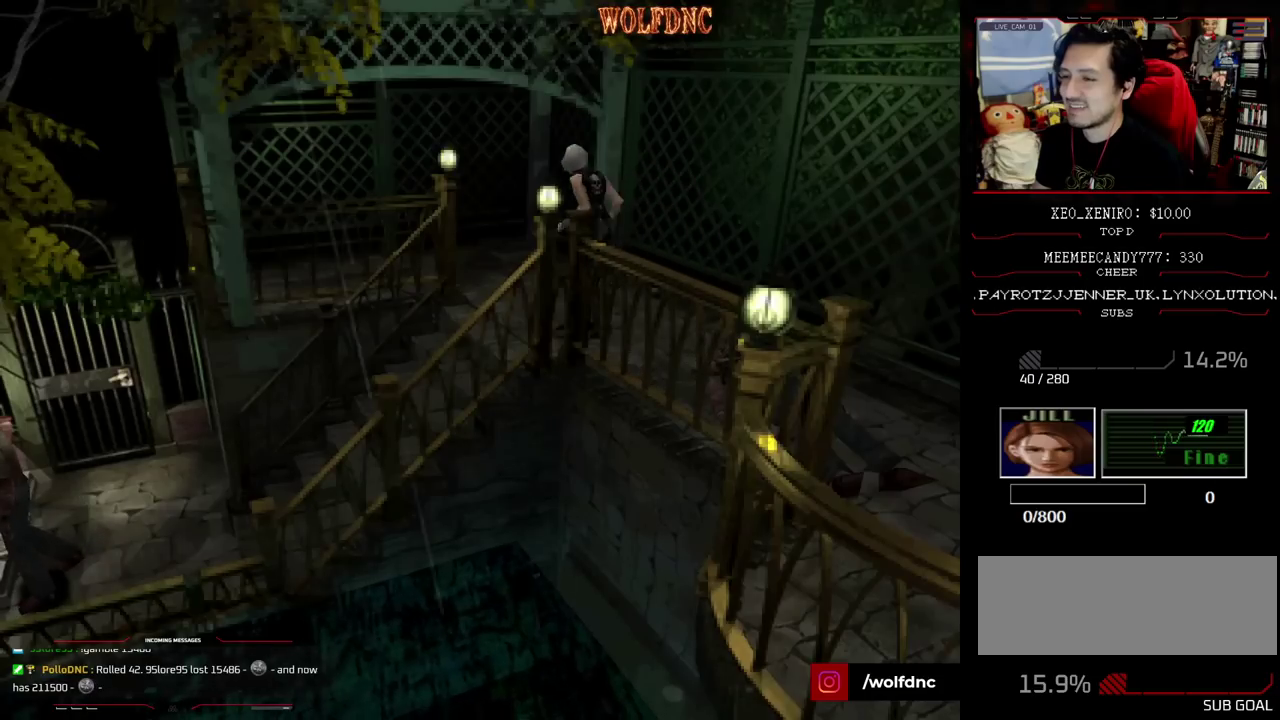
{"buttons": ["SQUARE", "DPAD_UP", "DPAD_LEFT"], "events": [[83, "DPAD_LEFT", "down"]]}
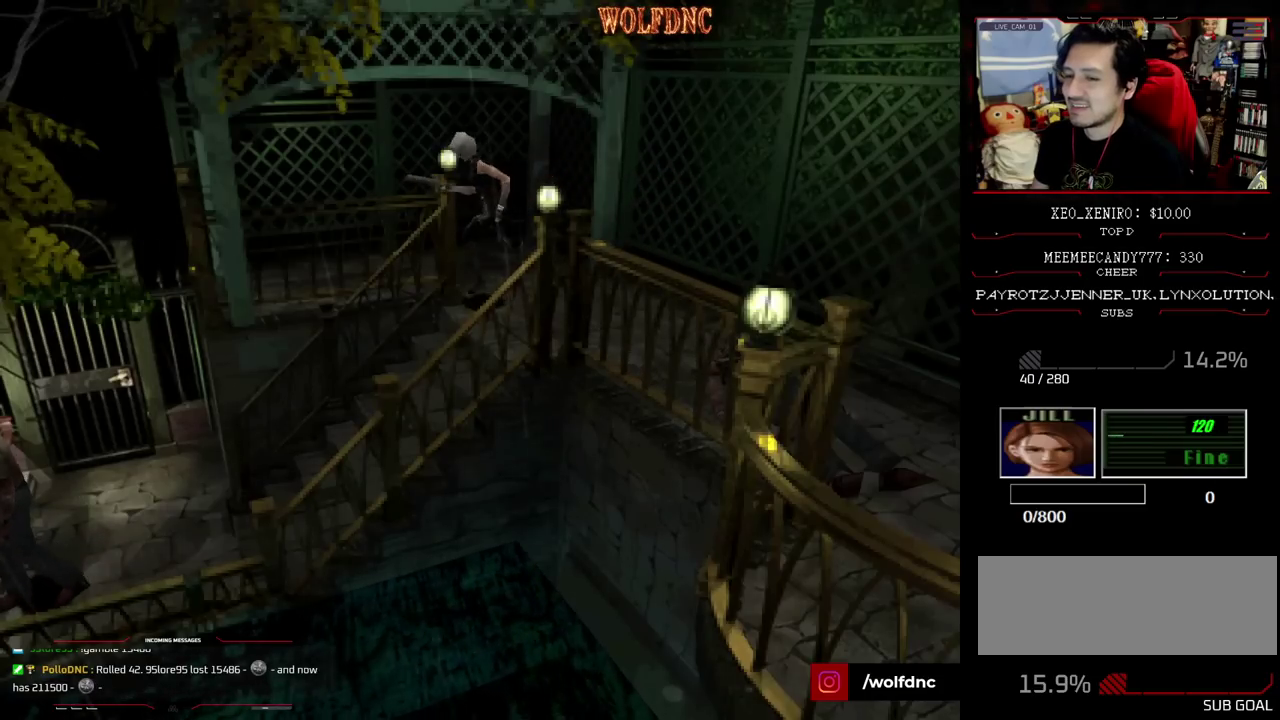
{"buttons": ["SQUARE", "DPAD_UP"], "events": [[100, "DPAD_LEFT", "up"]]}
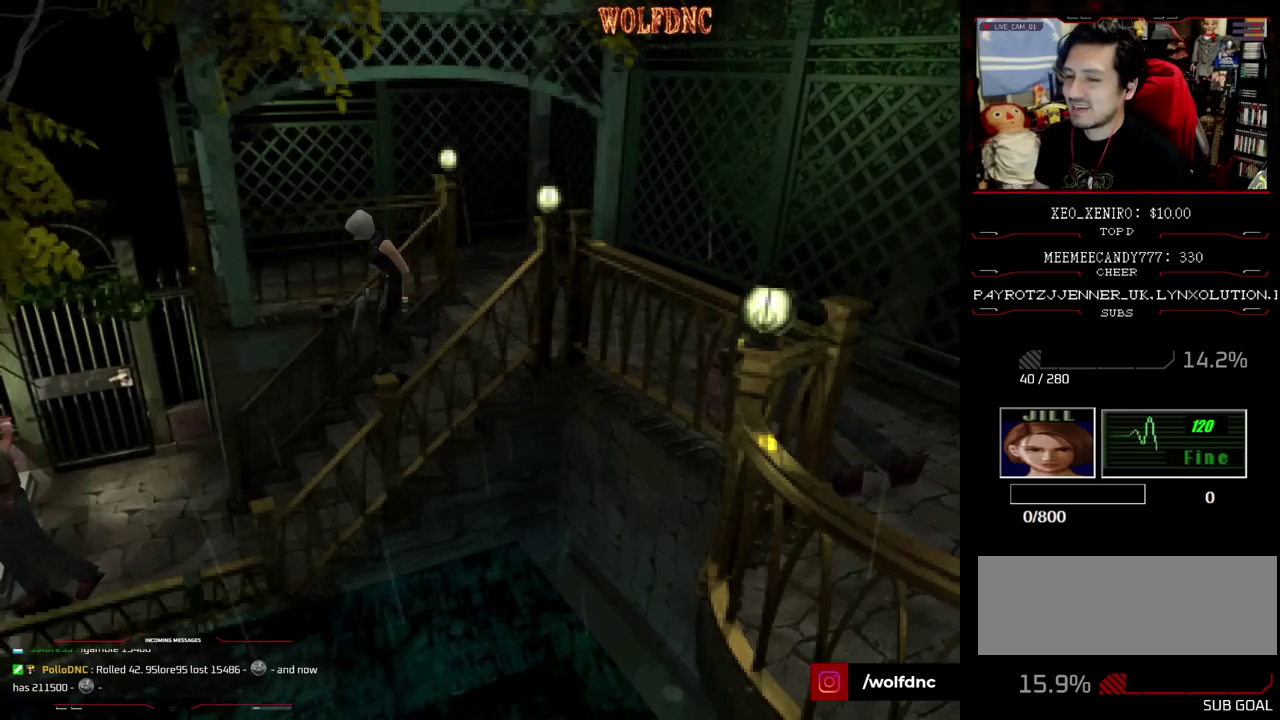
{"buttons": ["SQUARE", "DPAD_UP"], "events": []}
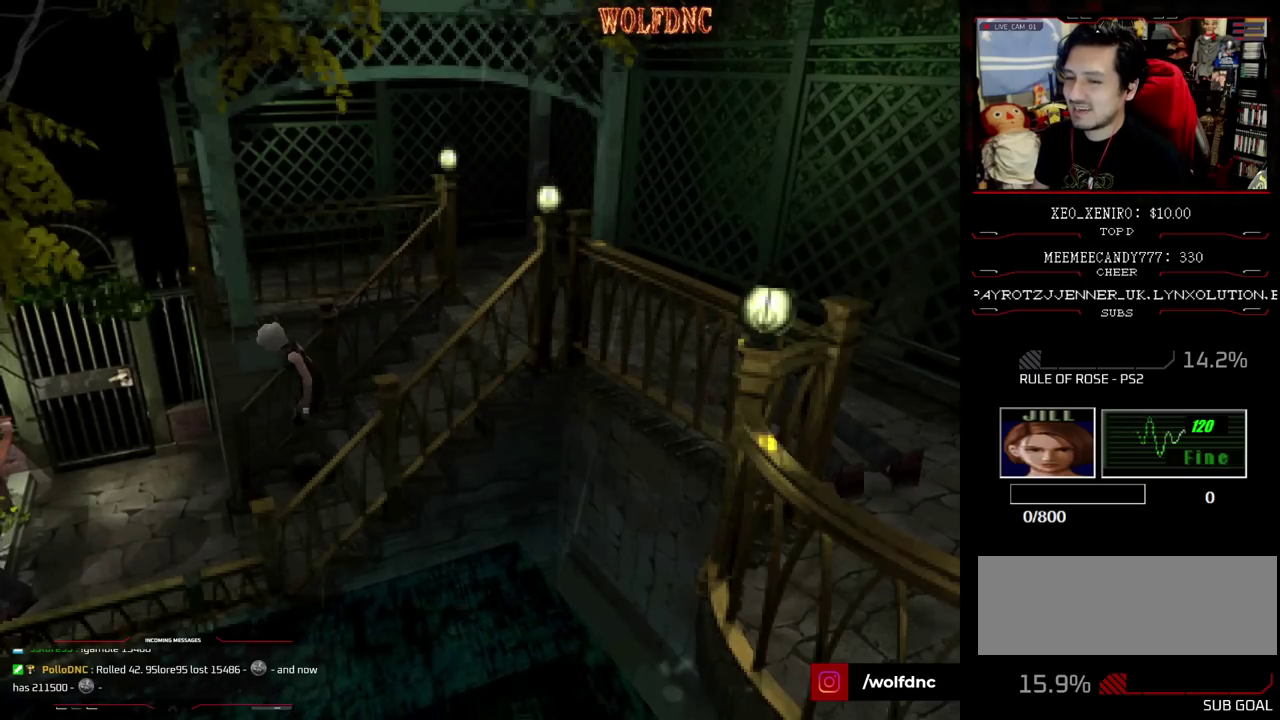
{"buttons": ["SQUARE", "DPAD_UP", "DPAD_RIGHT"], "events": [[283, "DPAD_RIGHT", "down"]]}
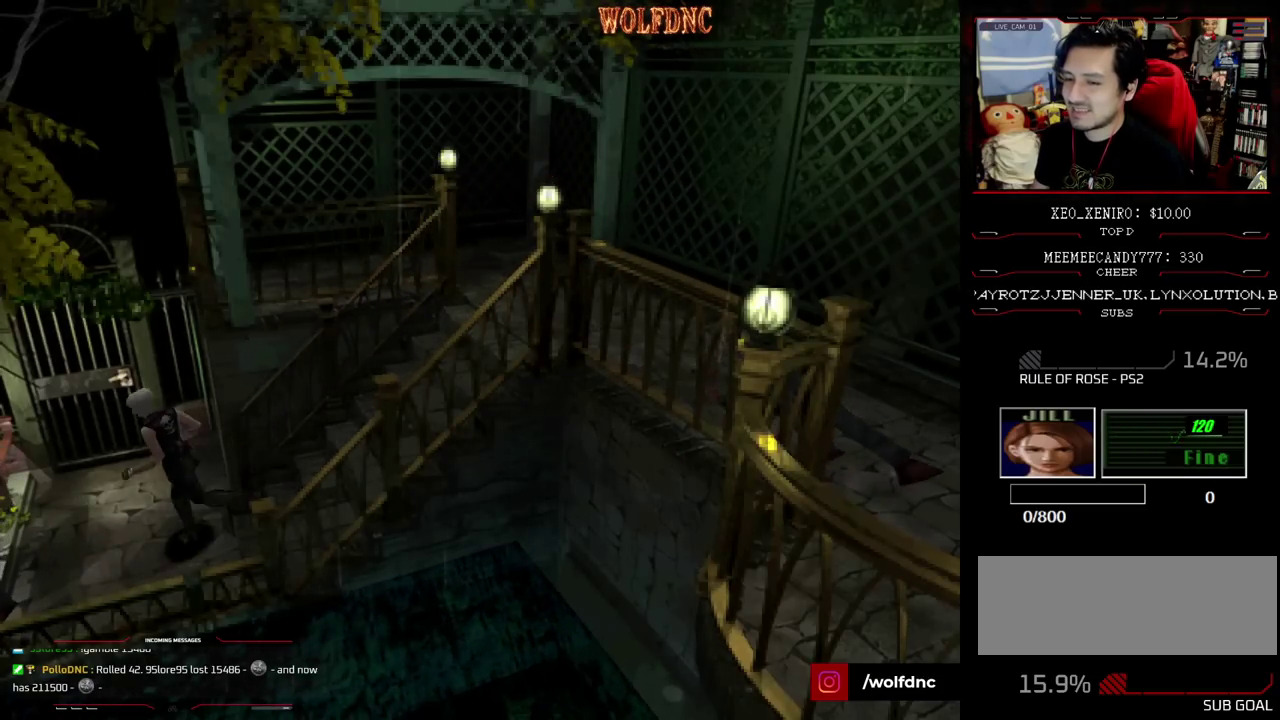
{"buttons": ["CROSS", "SQUARE", "DPAD_UP"], "events": [[383, "DPAD_RIGHT", "up"], [433, "CROSS", "down"]]}
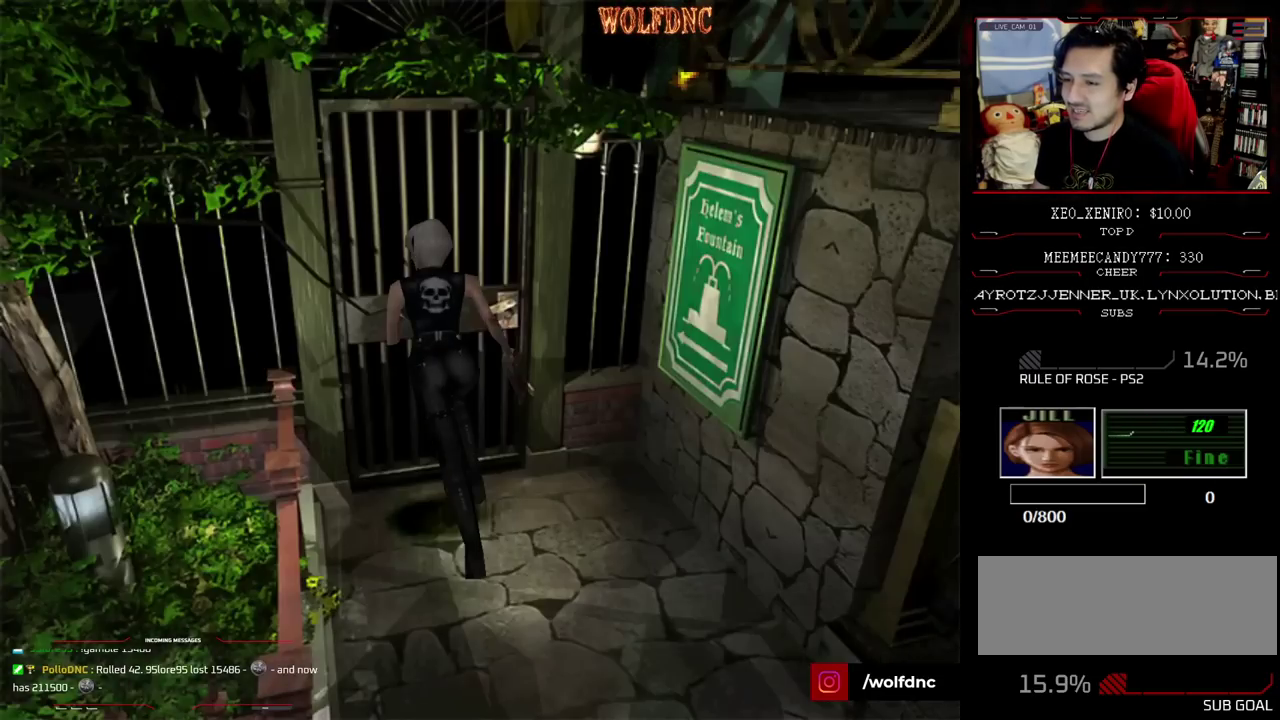
{"buttons": [], "events": [[317, "DPAD_UP", "up"], [350, "CROSS", "up"], [350, "SQUARE", "up"]]}
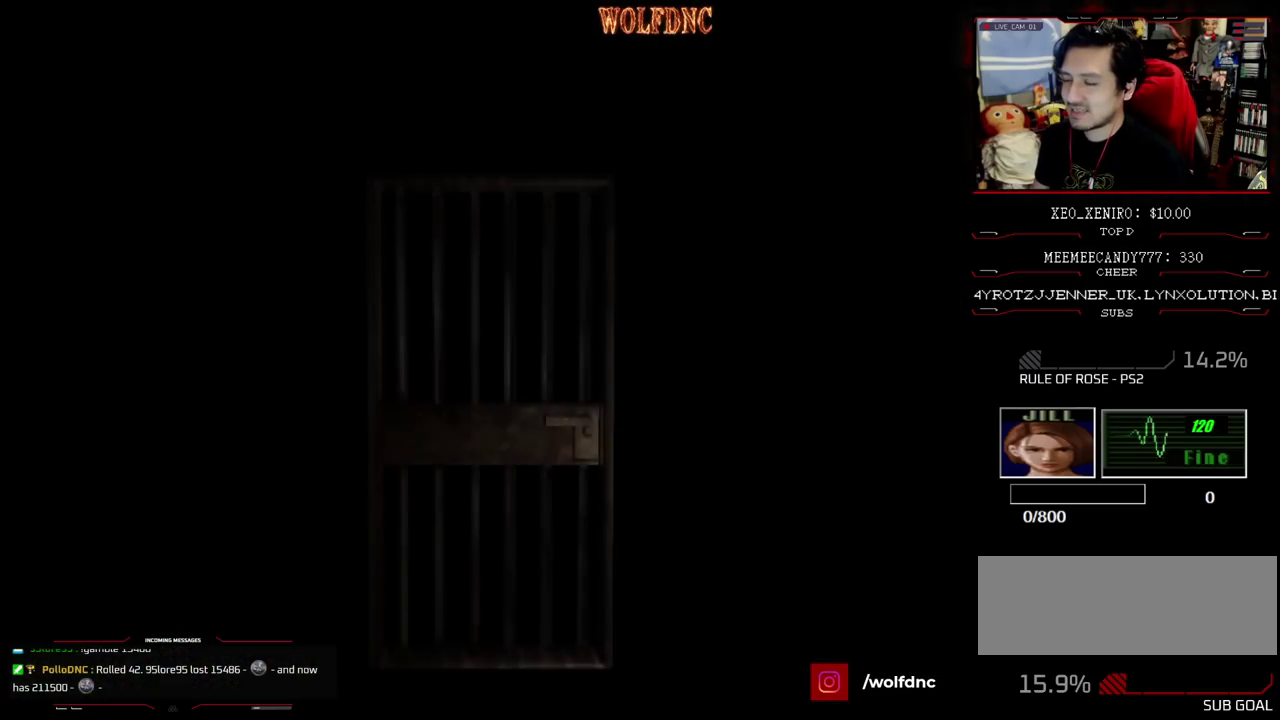
{"buttons": ["DPAD_DOWN"], "events": [[50, "DPAD_DOWN", "down"]]}
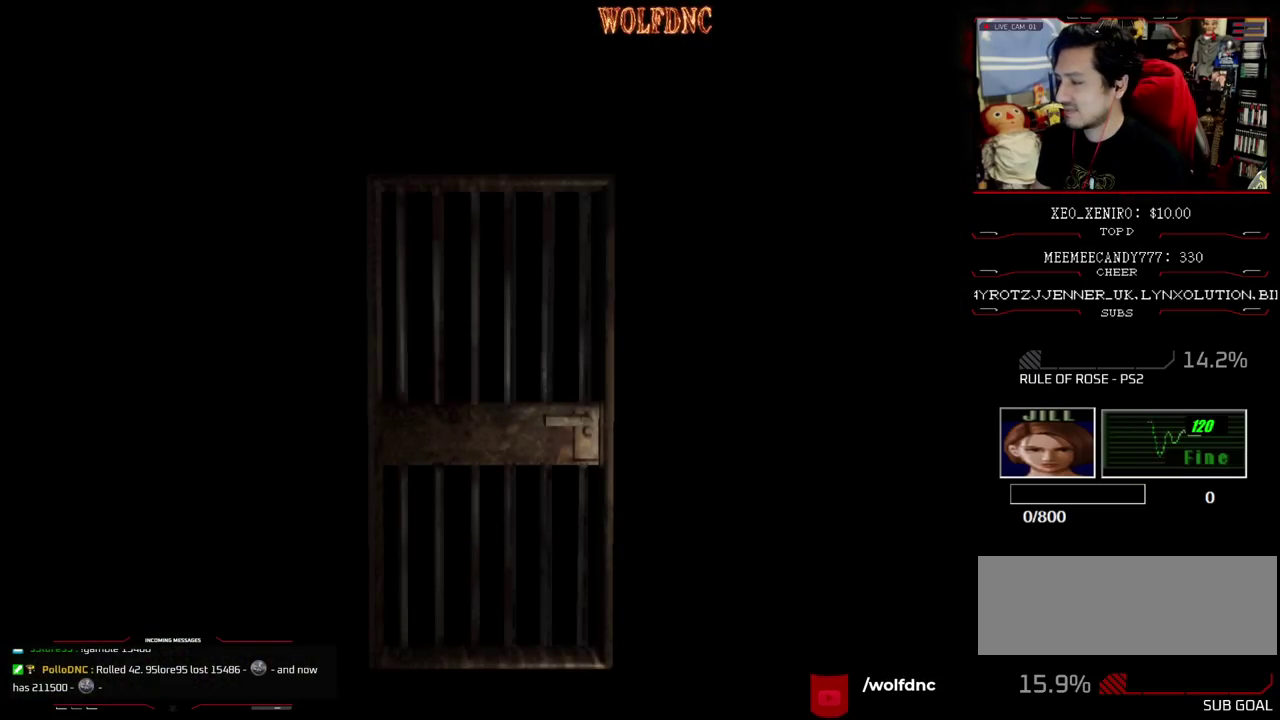
{"buttons": ["SQUARE", "DPAD_DOWN"], "events": [[250, "SELECT", "down"], [383, "SELECT", "up"], [483, "SQUARE", "down"]]}
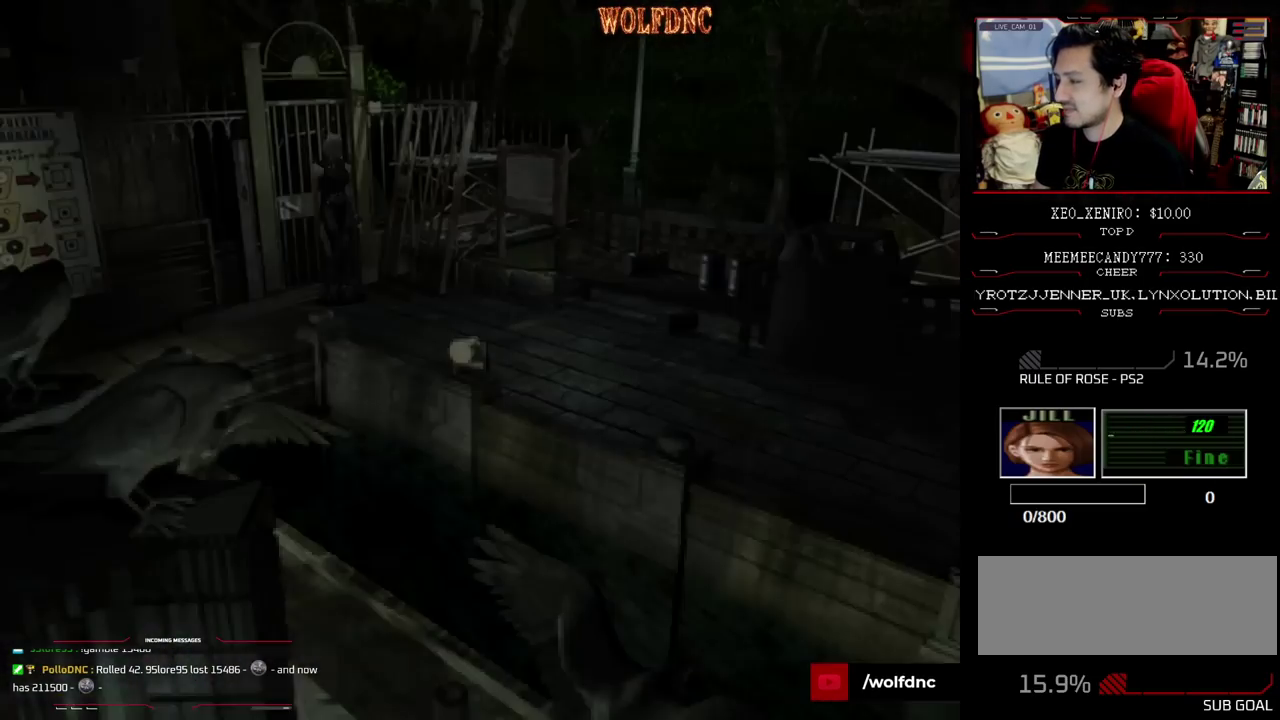
{"buttons": ["CROSS", "DPAD_UP"], "events": [[117, "CROSS", "down"], [167, "DPAD_DOWN", "up"], [167, "SQUARE", "up"], [267, "CROSS", "up"], [267, "DPAD_RIGHT", "down"], [317, "CROSS", "down"], [317, "DPAD_UP", "down"], [350, "DPAD_RIGHT", "up"]]}
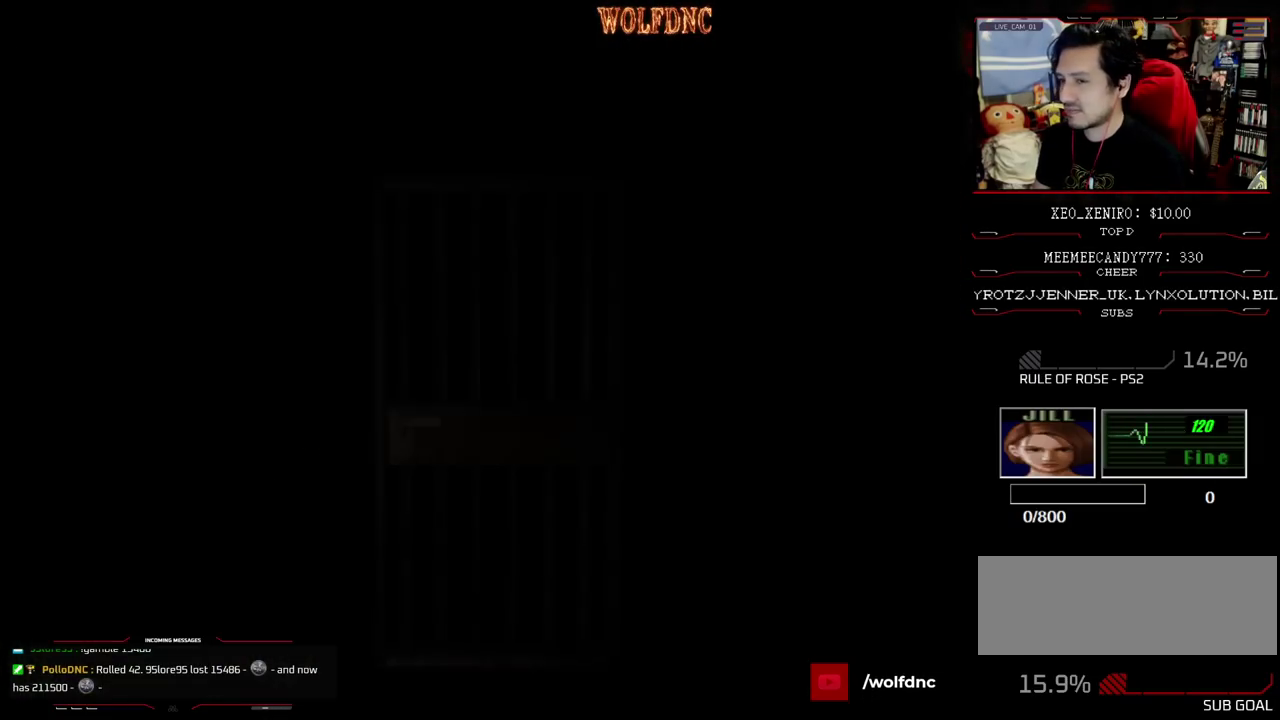
{"buttons": ["DPAD_UP"], "events": [[50, "CROSS", "up"]]}
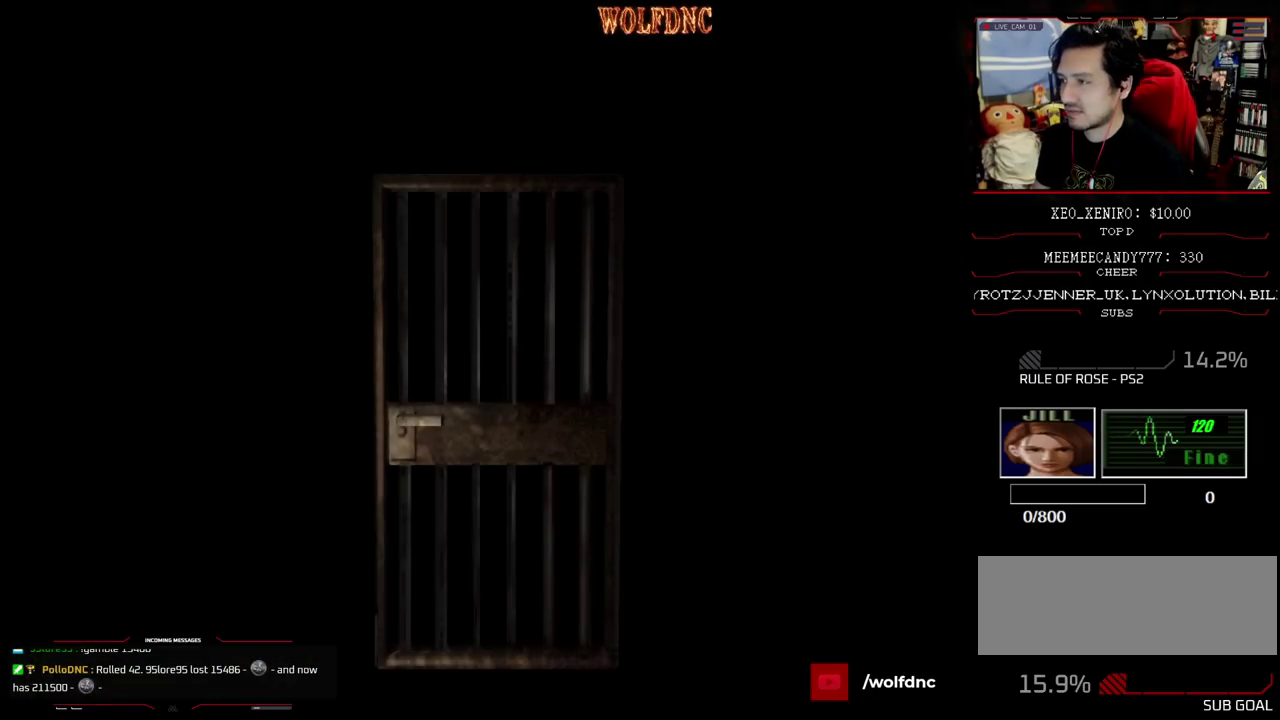
{"buttons": ["SQUARE", "DPAD_UP"], "events": [[333, "SELECT", "down"], [383, "SELECT", "up"], [433, "SQUARE", "down"]]}
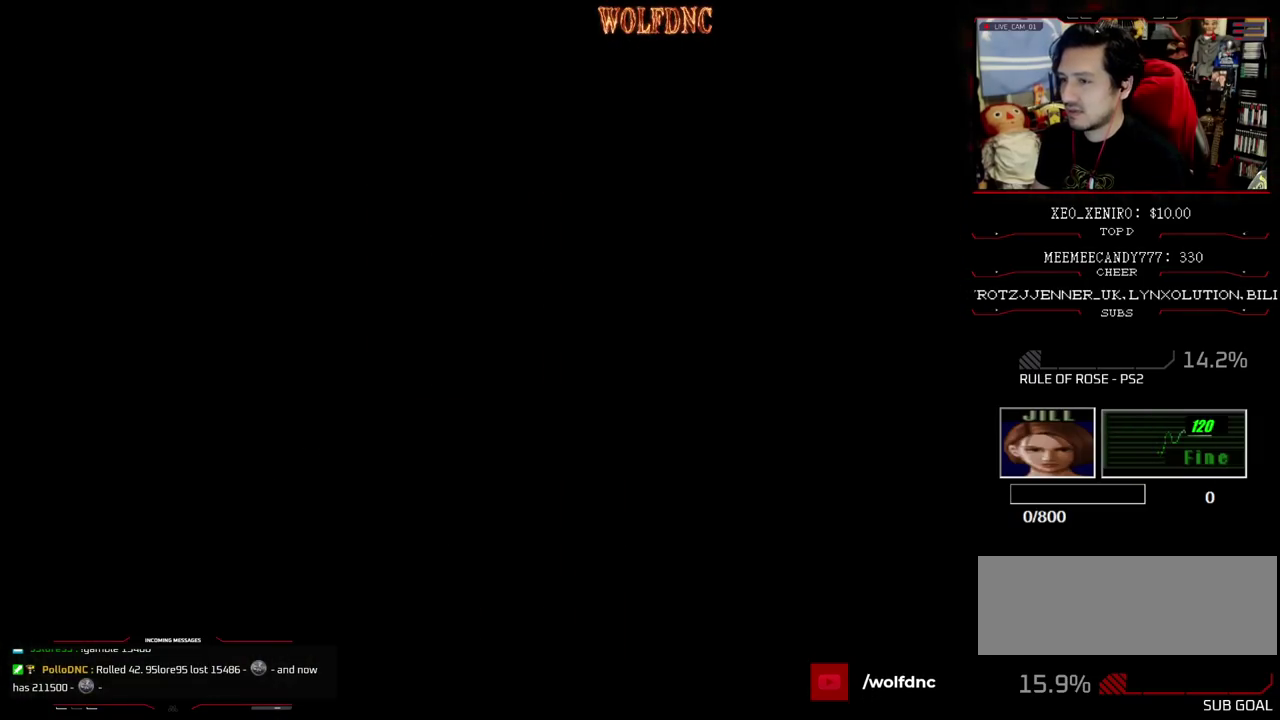
{"buttons": ["SQUARE", "DPAD_UP"], "events": [[317, "DPAD_RIGHT", "down"], [400, "DPAD_RIGHT", "up"]]}
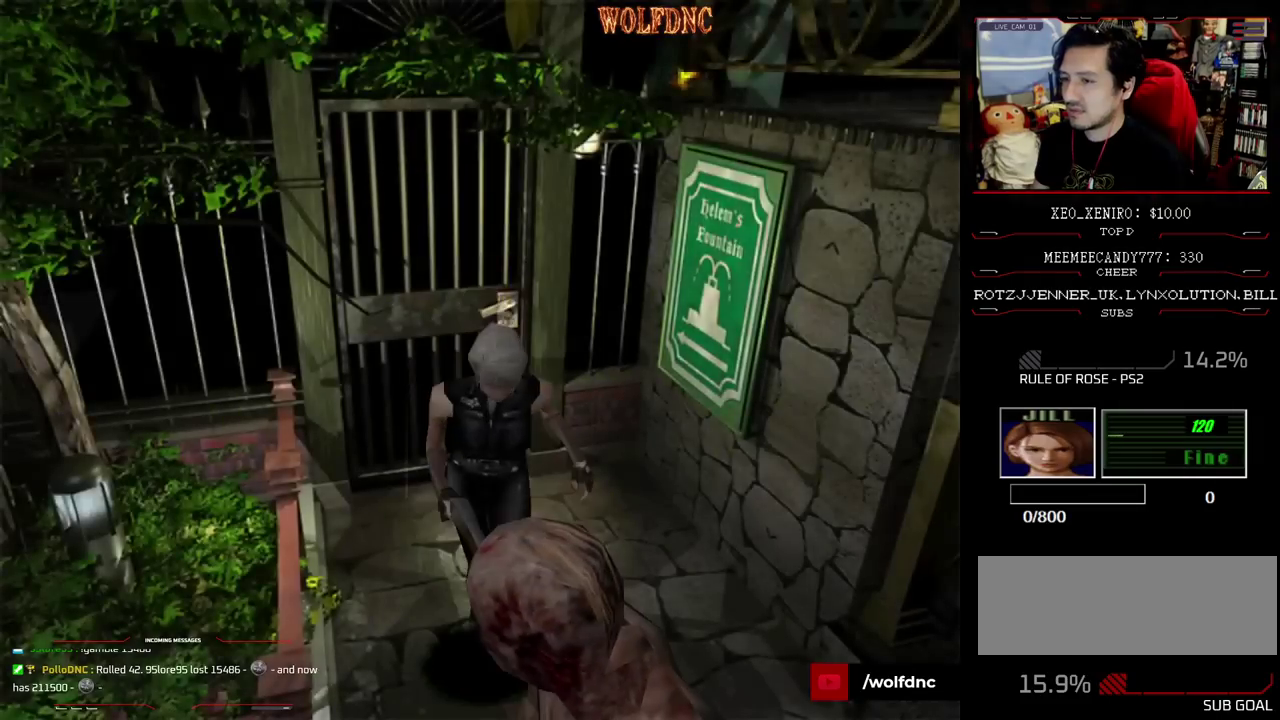
{"buttons": ["CROSS", "SQUARE", "DPAD_UP"], "events": [[83, "DPAD_RIGHT", "down"], [317, "DPAD_RIGHT", "up"], [367, "CROSS", "down"]]}